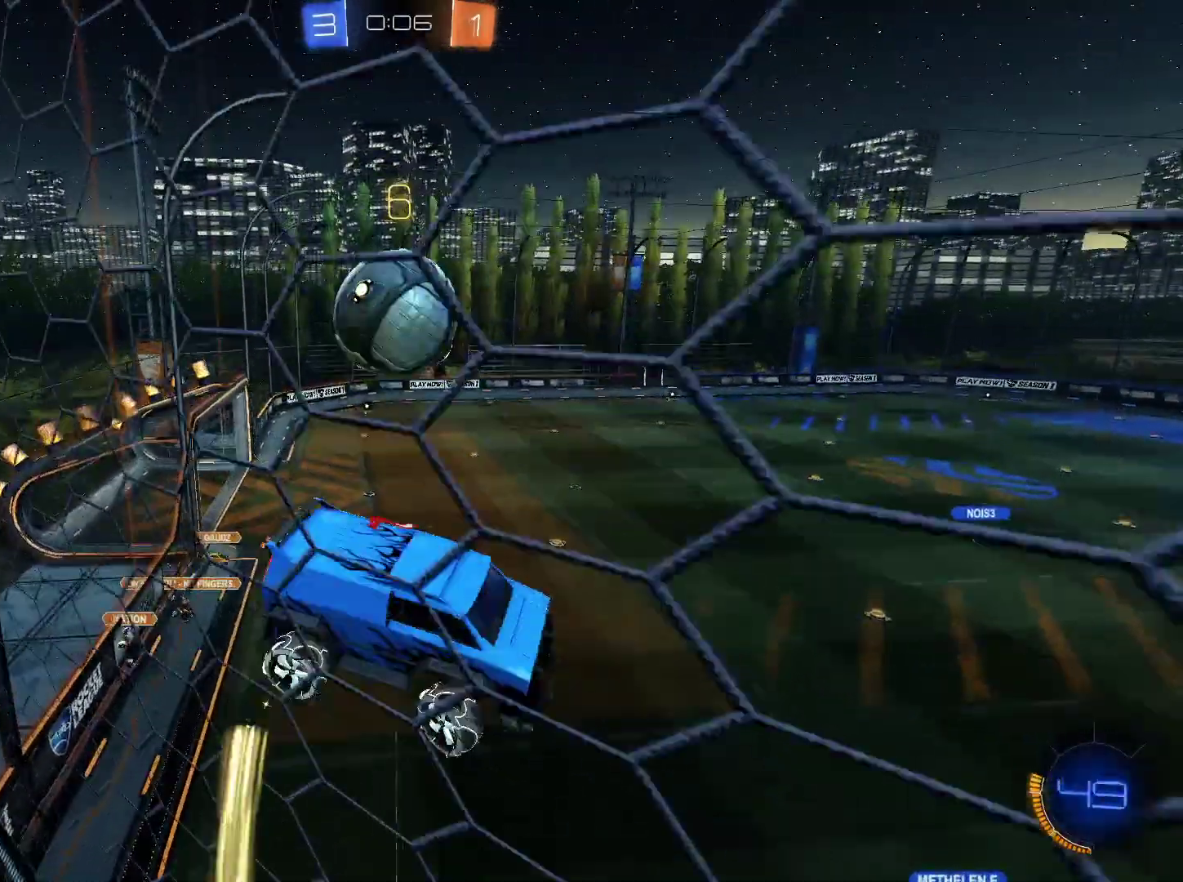
Gameplay with keyboard and mouse; each line is a JSON object with the keys and mouse buttons held at the frame after it. "events" lists presses ("down") and releases ("up") of "1", "2", "3", "4", "5", "a", "alt", "c", "caps_lock", "ctrl", "d", "e", "f", "g", "q", "r", "s", "shift", "space", "t", "tab", "v", "w", "x", "z", "mouse_left", "mouse_wheel" and "mouse_right" between this image and that frame as [ms after this image, input, new state], when the widget could be followed in between. "mouse_left", "mouse_wheel", "mouse_right" = the "left", "wheel", "right" buttons of the "mouse" list. No other keys are recorded. "wheel" means that the mouse wheel is clicked or scrolled. "mouse_move" is the direction in which the mouse moves at that frame (one of eight, or "still"), when it could be read.
{"keys": ["q"], "mouse": ["left"], "events": [[84, "mouse_left", "down"], [167, "mouse_left", "up"], [351, "mouse_left", "down"], [351, "s", "up"], [451, "d", "up"]]}
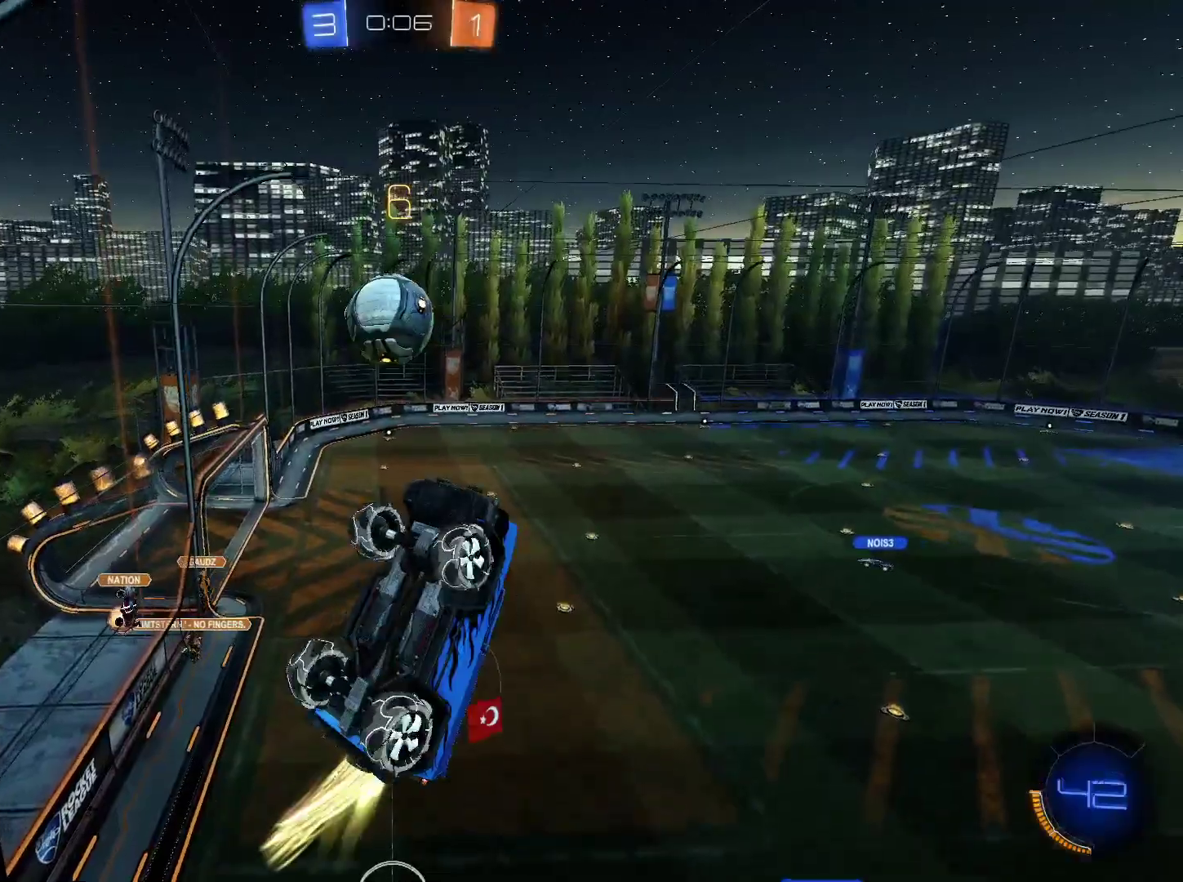
{"keys": ["q"], "mouse": [], "mouse_move": "still", "events": [[133, "mouse_left", "up"], [133, "s", "down"], [334, "s", "up"]]}
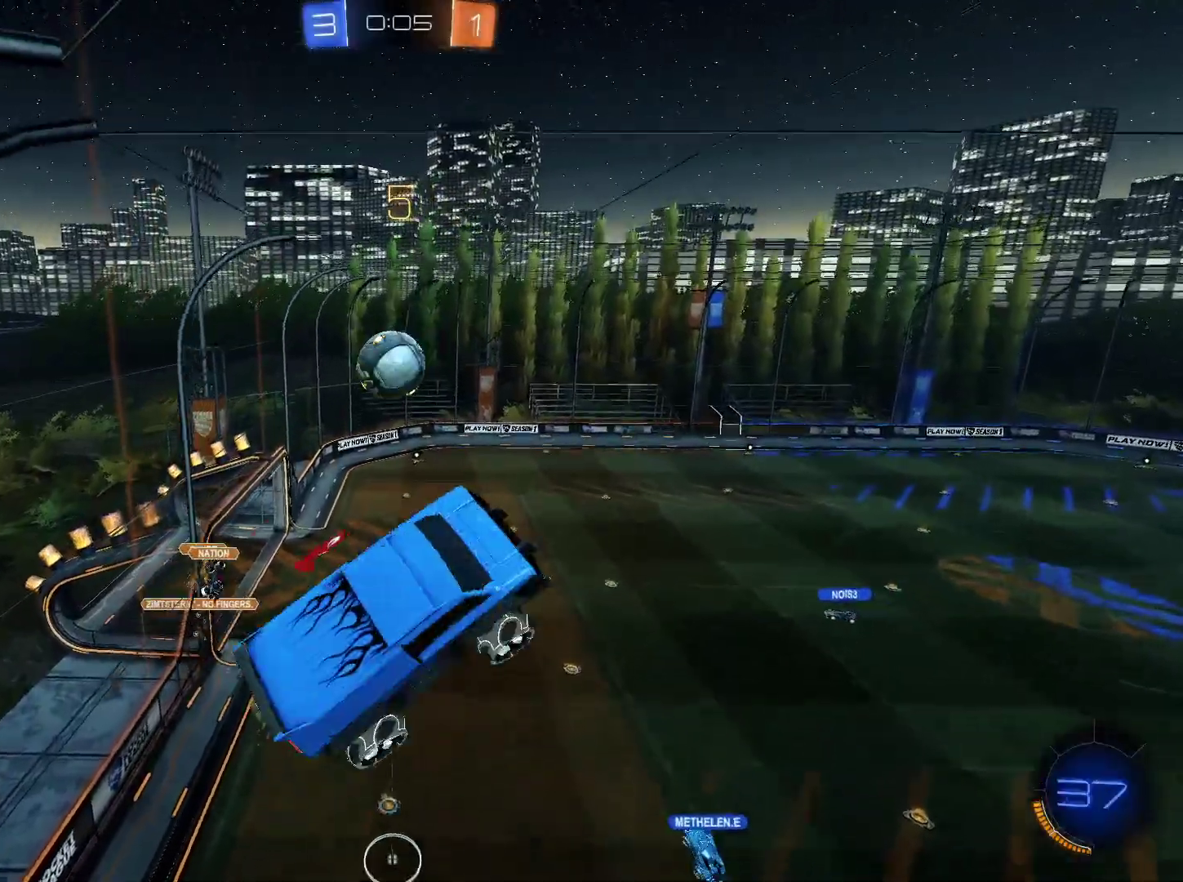
{"keys": ["d", "q", "s"], "mouse": [], "mouse_move": "still", "events": [[17, "s", "down"], [101, "d", "down"], [151, "s", "up"], [334, "s", "down"]]}
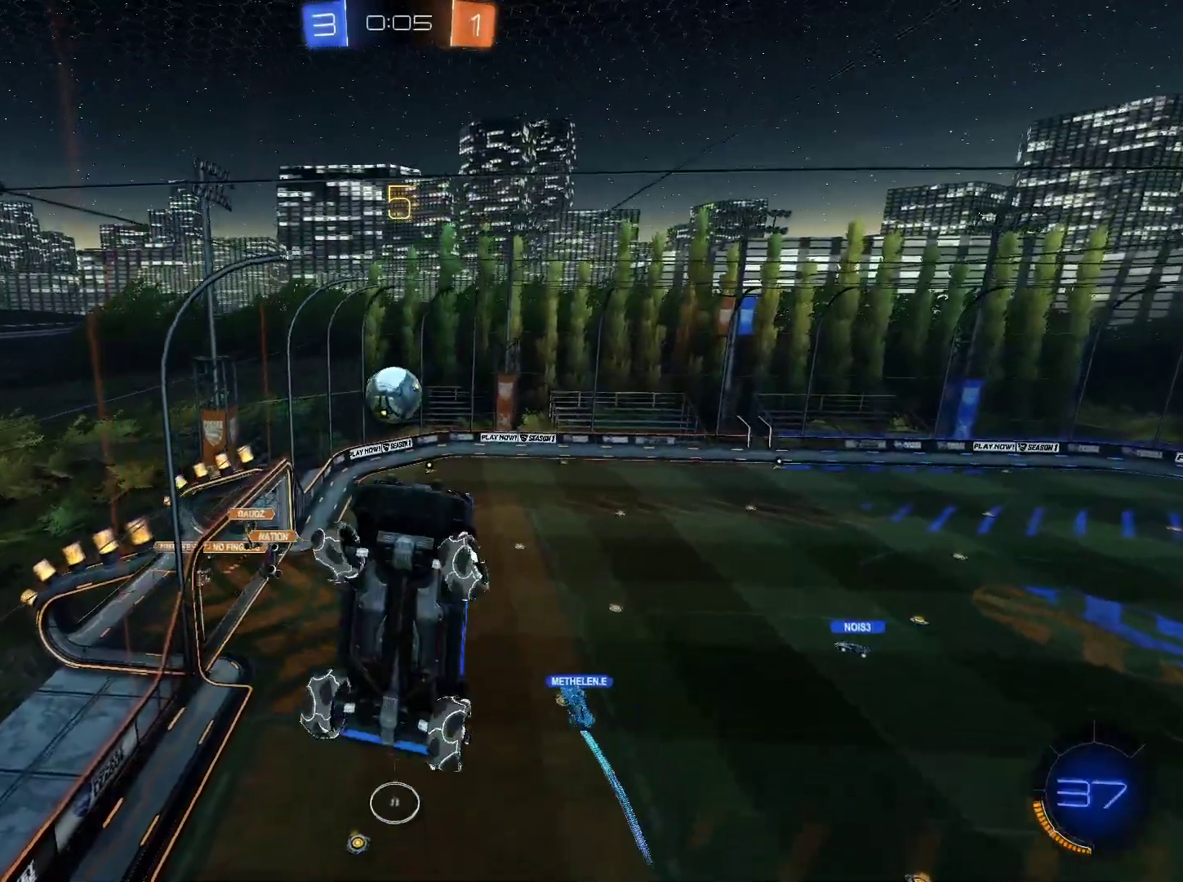
{"keys": [], "mouse": [], "events": [[33, "s", "up"], [267, "w", "down"], [317, "d", "up"], [400, "q", "up"], [400, "w", "up"]]}
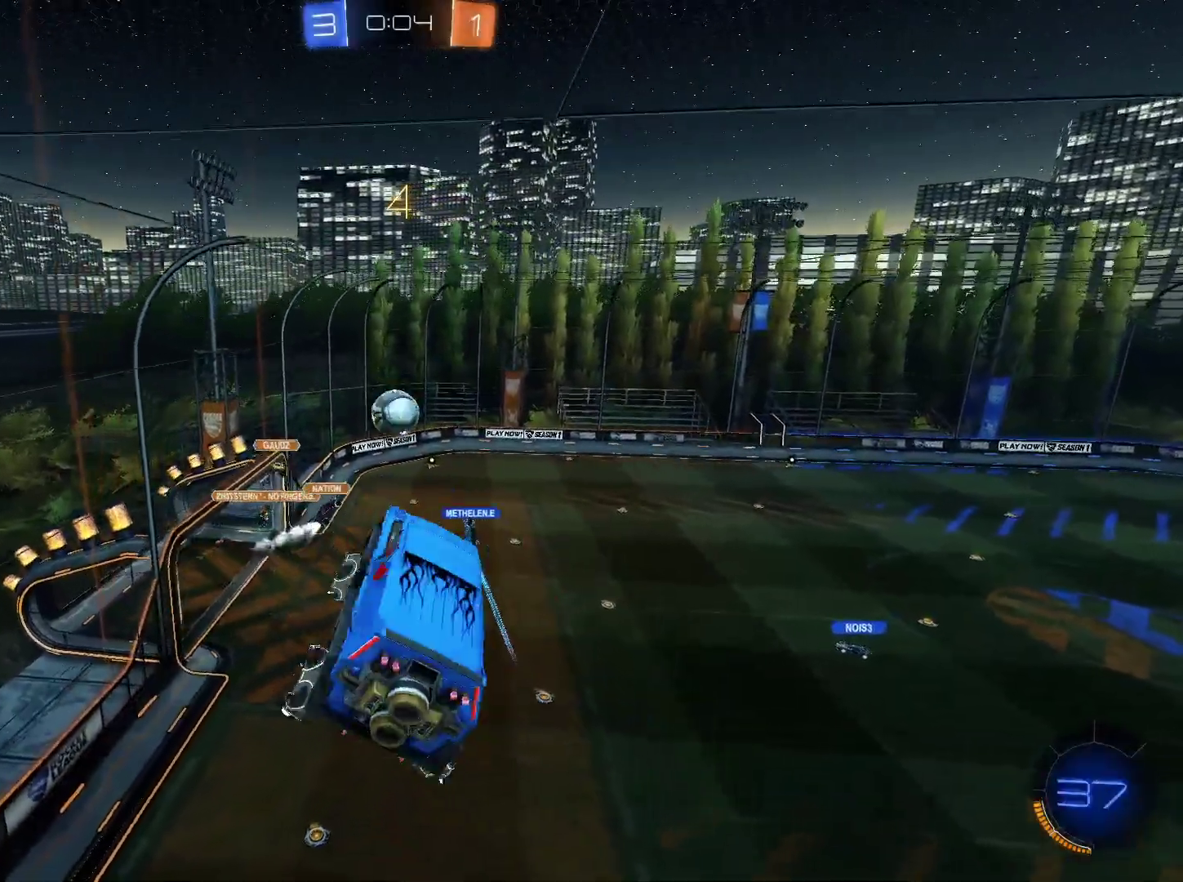
{"keys": [], "mouse": [], "mouse_move": "still", "events": [[284, "s", "down"], [418, "s", "up"]]}
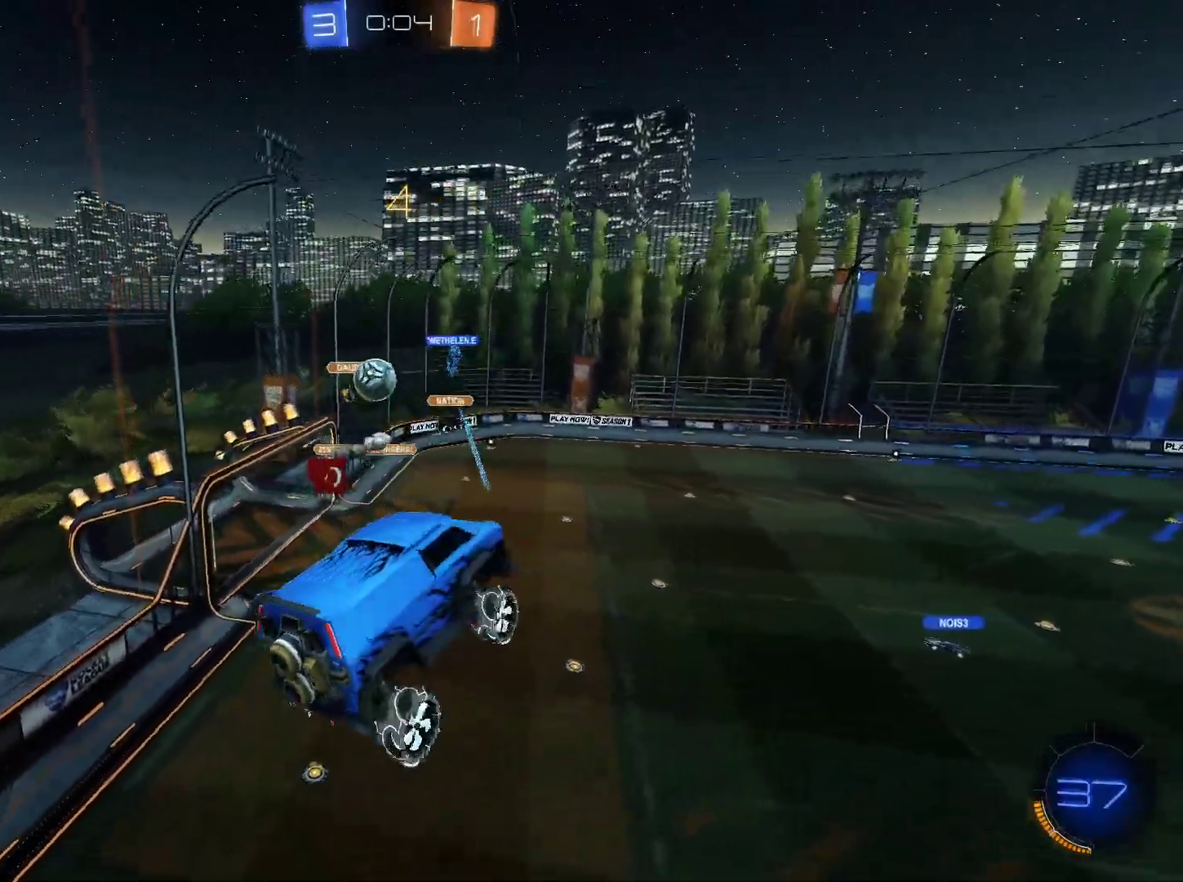
{"keys": ["a"], "mouse": [], "mouse_move": "still", "events": [[434, "a", "down"]]}
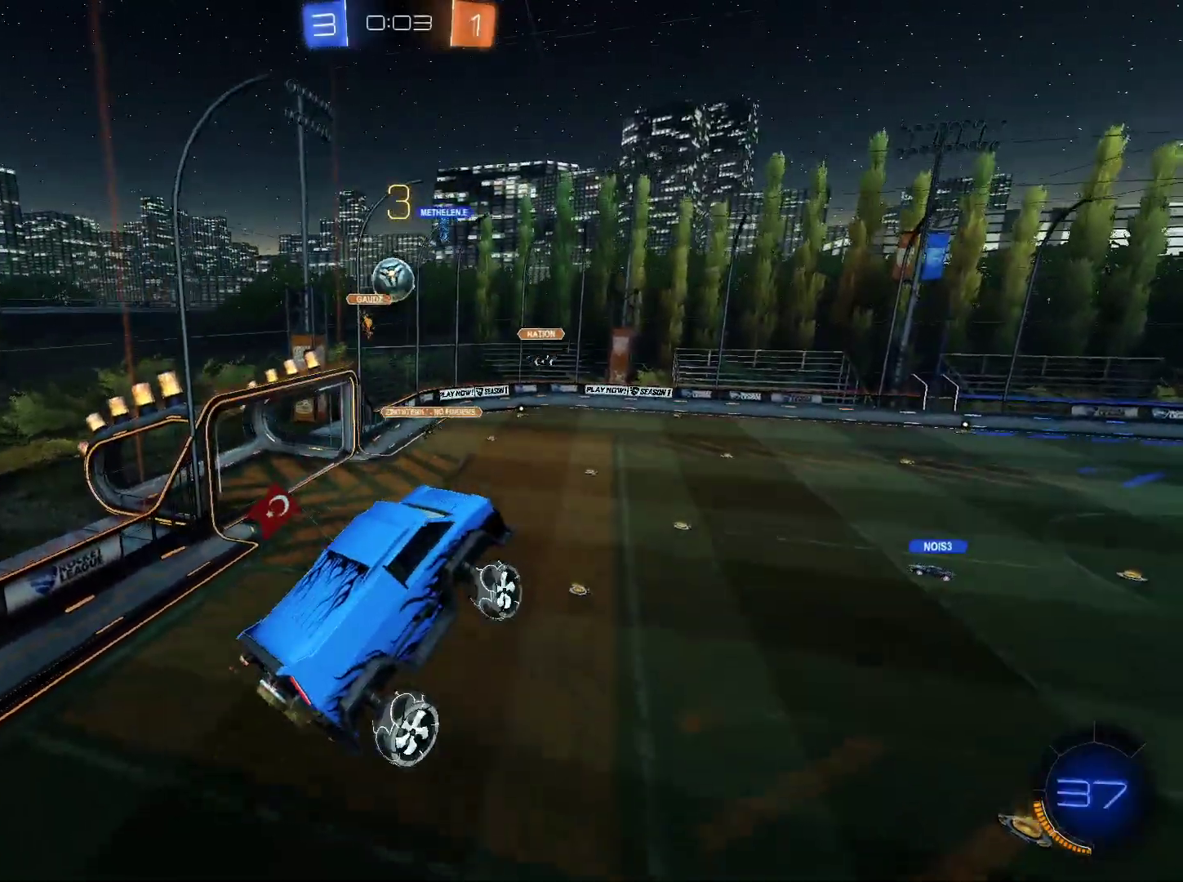
{"keys": [], "mouse": [], "mouse_move": "still", "events": [[34, "a", "up"], [34, "mouse_left", "down"], [217, "mouse_left", "up"]]}
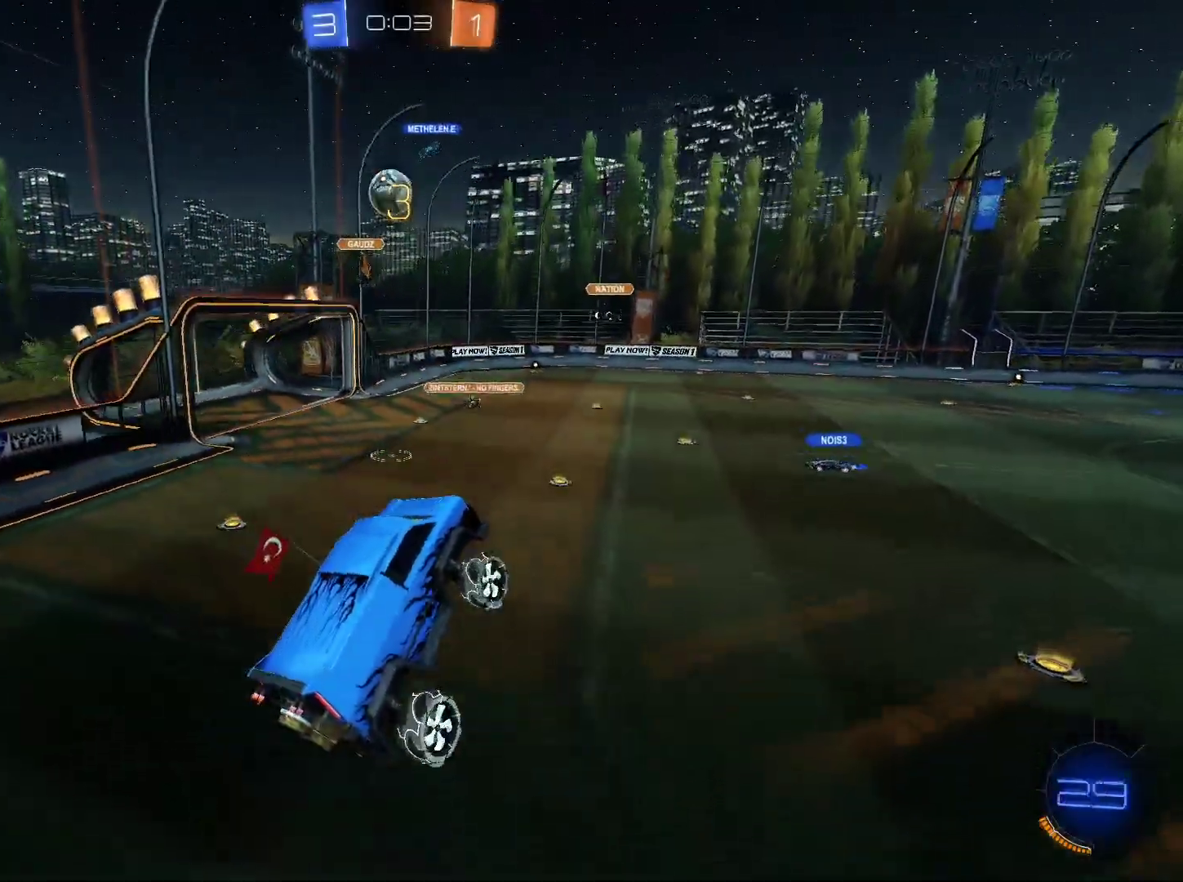
{"keys": ["a", "w"], "mouse": [], "mouse_move": "still", "events": [[83, "w", "down"], [317, "a", "down"]]}
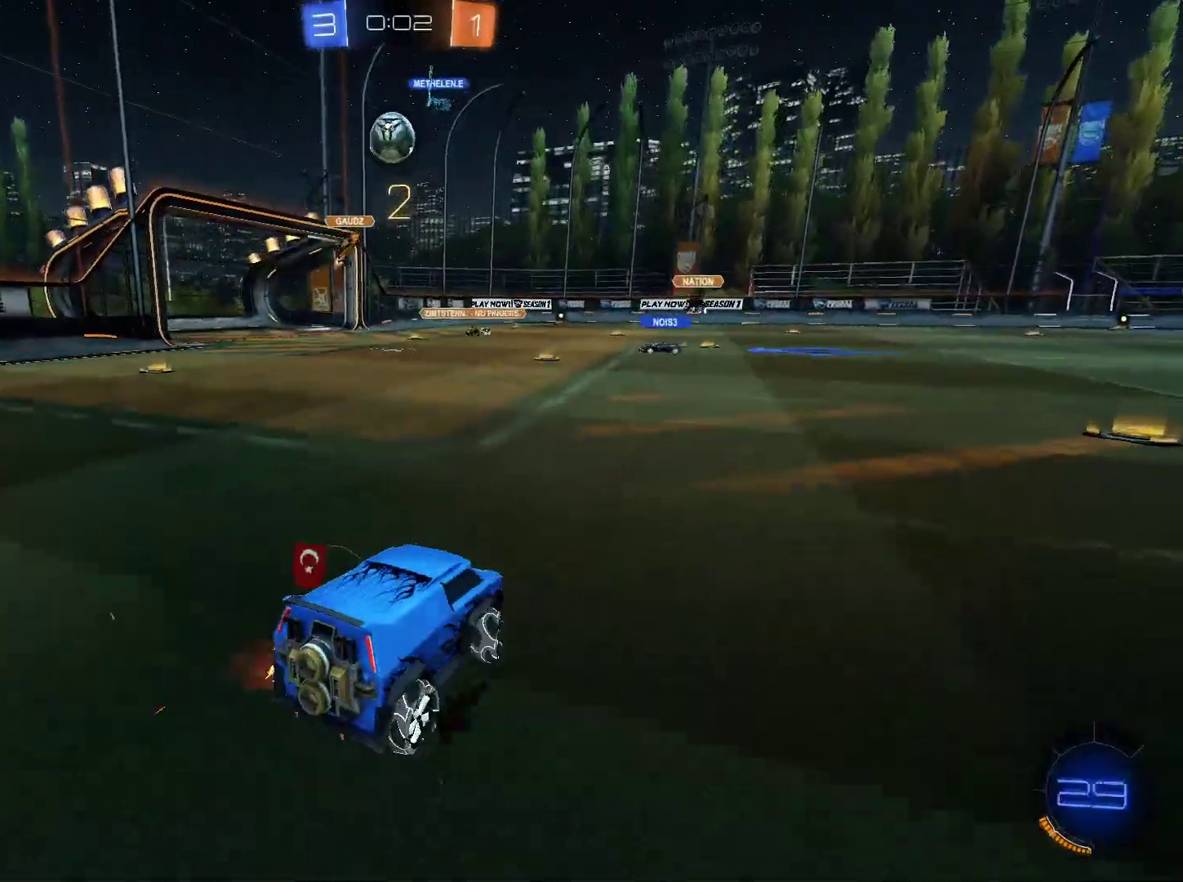
{"keys": ["w"], "mouse": [], "mouse_move": "still", "events": [[201, "a", "up"], [384, "a", "down"], [434, "a", "up"]]}
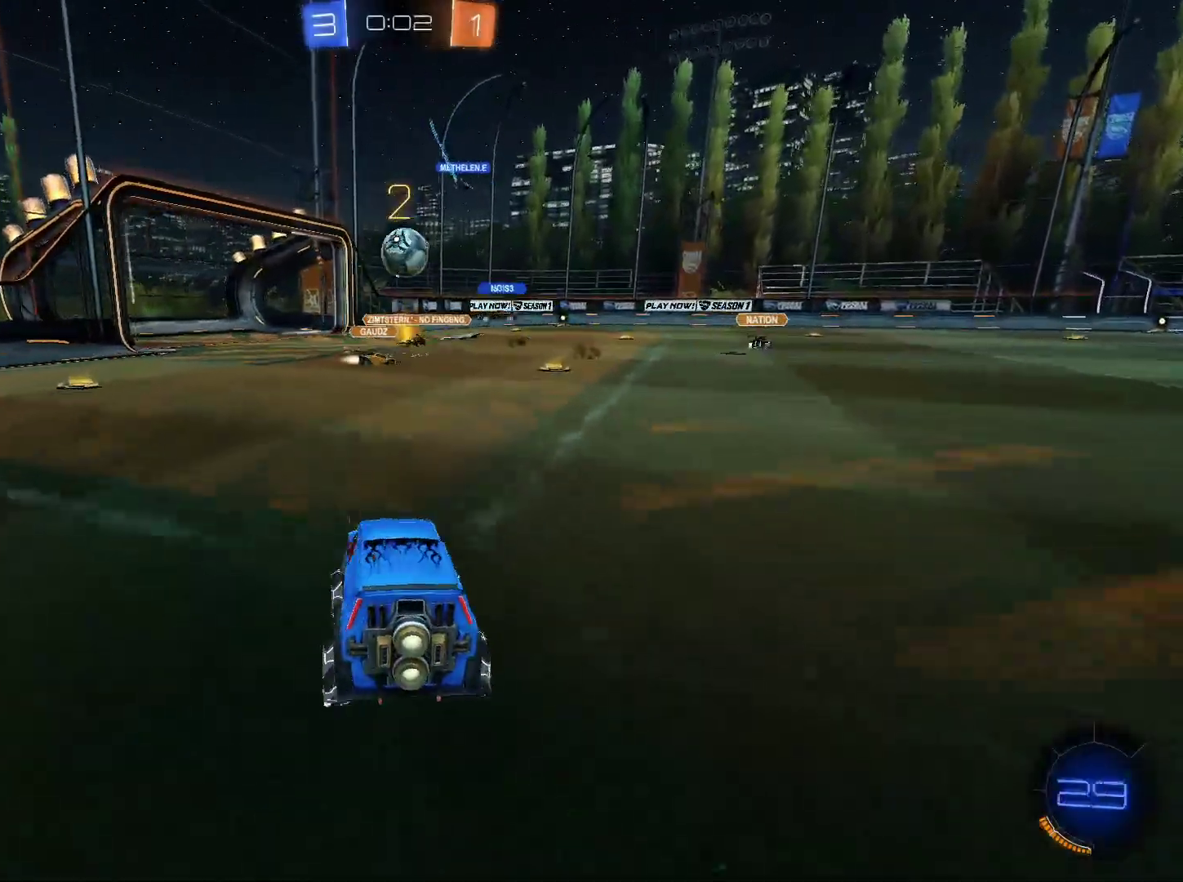
{"keys": ["w"], "mouse": [], "mouse_move": "still", "events": []}
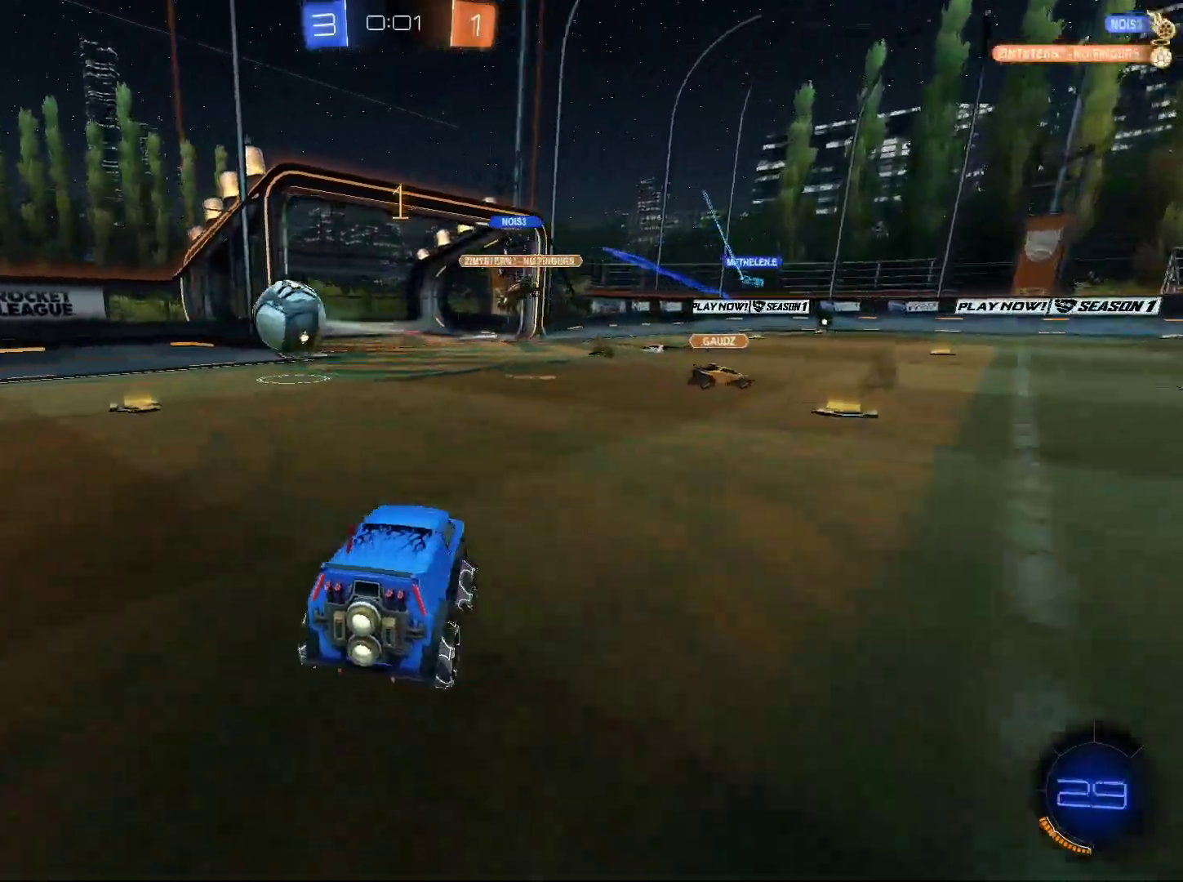
{"keys": ["a", "w"], "mouse": [], "mouse_move": "still", "events": [[134, "a", "down"], [134, "w", "up"], [368, "shift", "down"], [418, "w", "down"], [468, "shift", "up"]]}
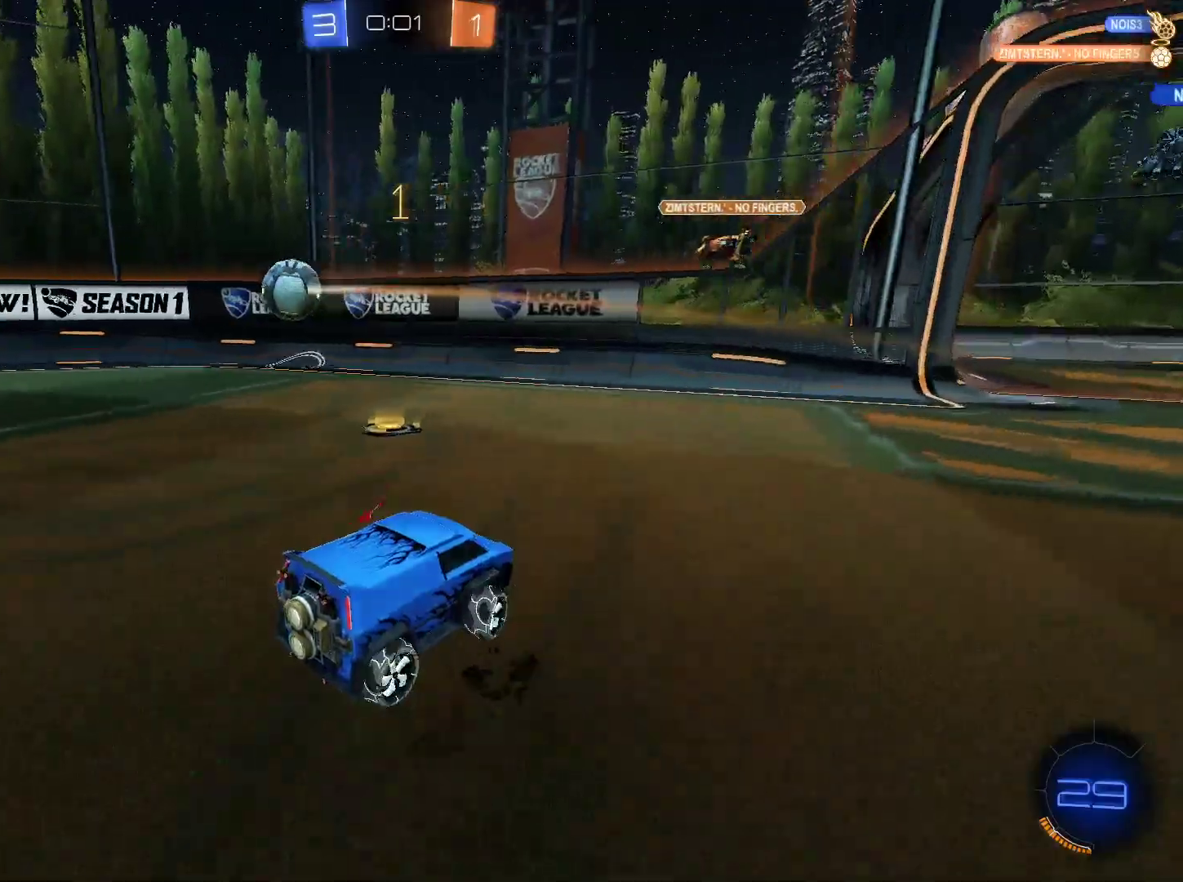
{"keys": ["a", "w"], "mouse": ["left"], "mouse_move": "still", "events": [[434, "mouse_left", "down"]]}
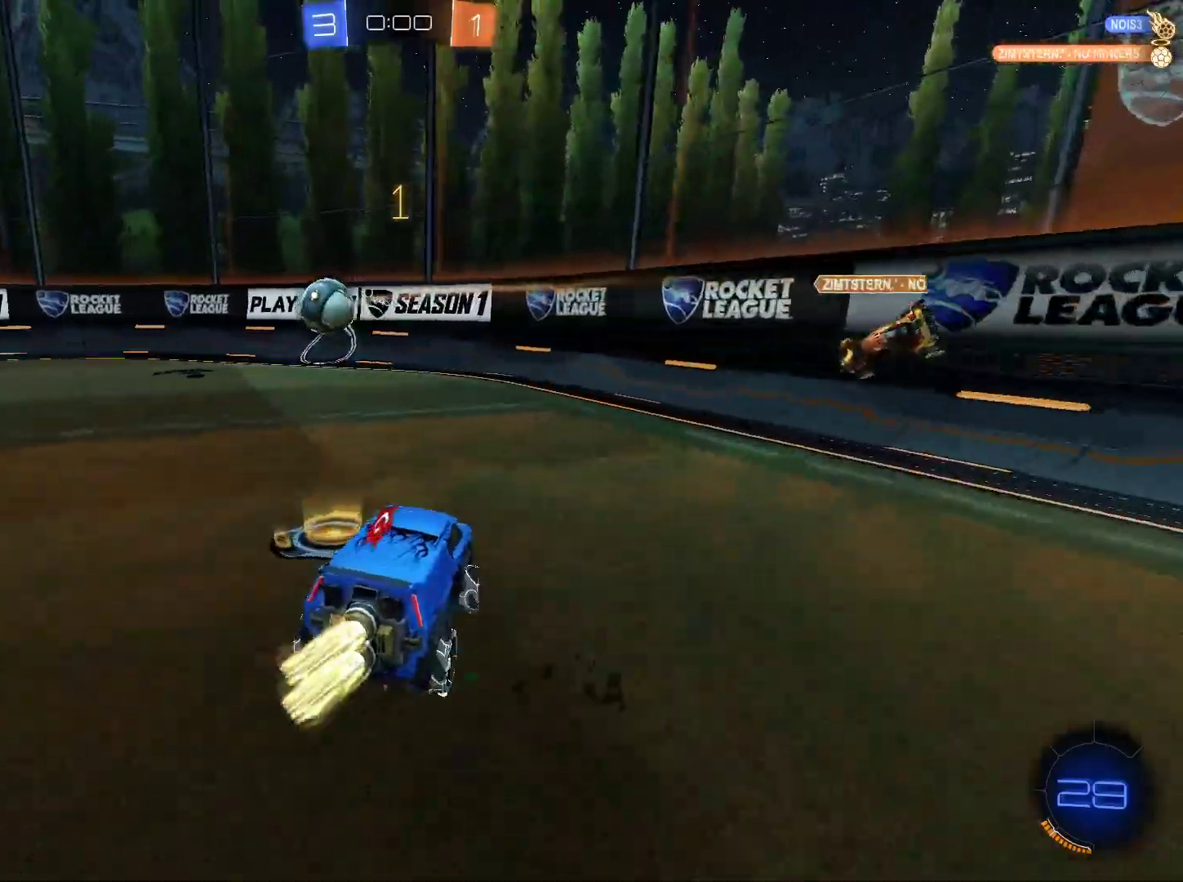
{"keys": ["a", "w"], "mouse": ["left"], "mouse_move": "still", "events": []}
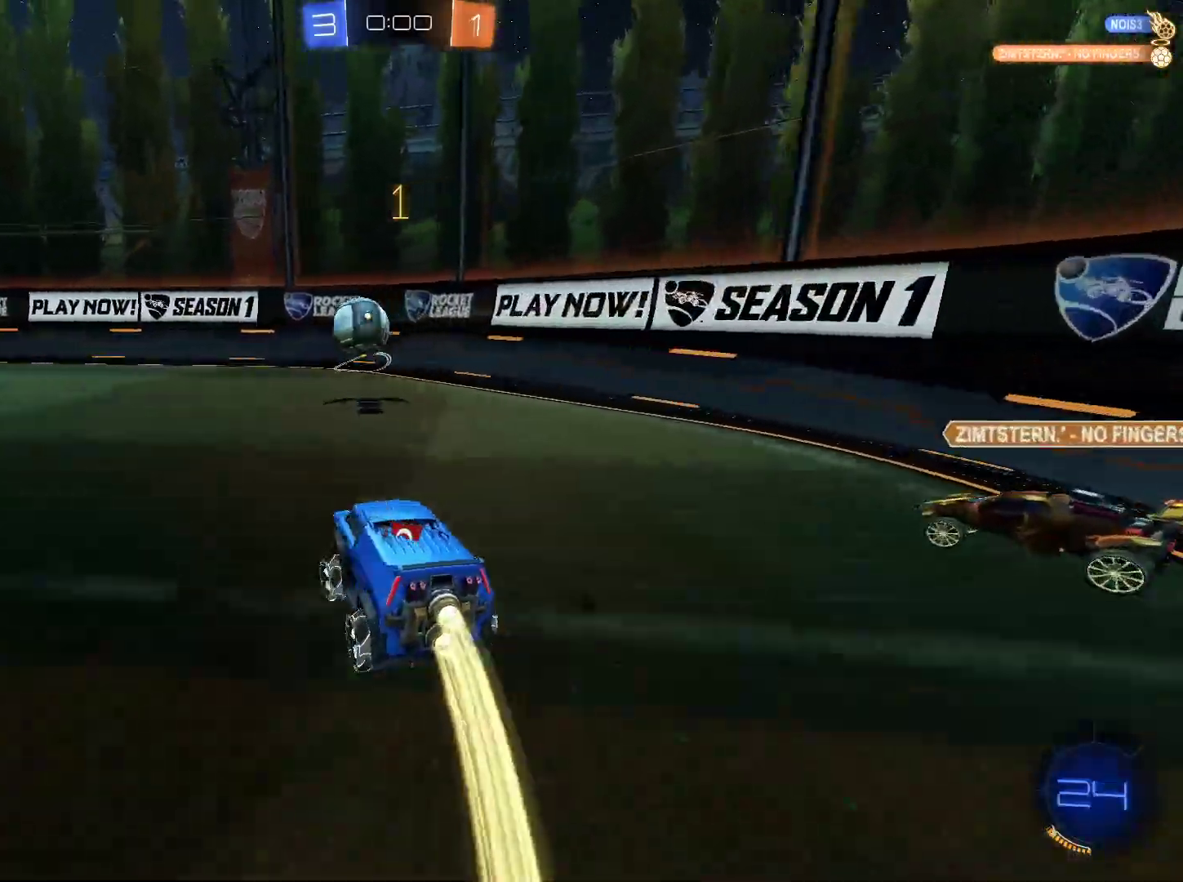
{"keys": ["w"], "mouse": [], "mouse_move": "still", "events": [[33, "a", "up"], [133, "a", "down"], [267, "a", "up"], [467, "mouse_left", "up"]]}
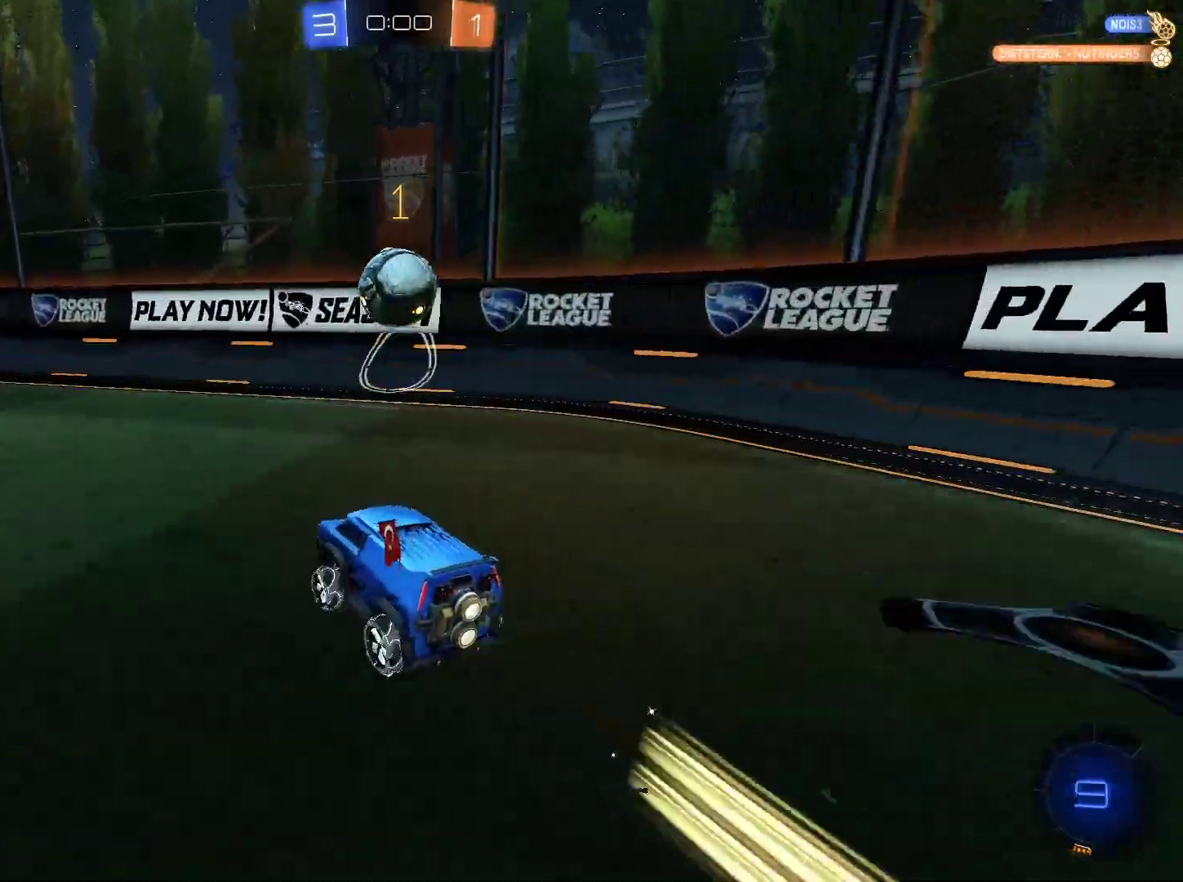
{"keys": [], "mouse": ["left"], "mouse_move": "still", "events": [[101, "w", "up"], [201, "d", "down"], [201, "mouse_left", "down"], [201, "mouse_right", "down"], [201, "s", "down"], [434, "s", "up"], [468, "d", "up"], [501, "mouse_right", "up"]]}
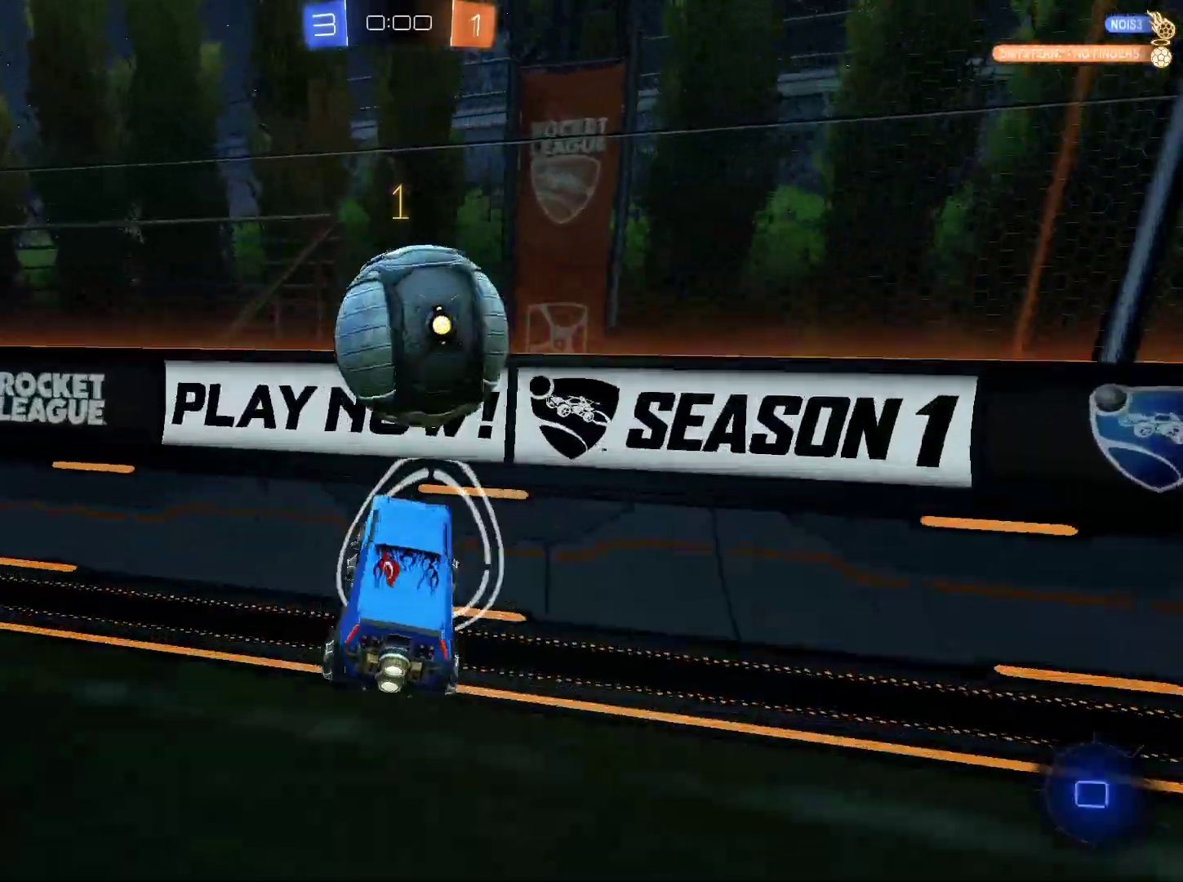
{"keys": ["w"], "mouse": [], "mouse_move": "still", "events": [[50, "w", "down"], [117, "mouse_right", "down"], [334, "mouse_right", "up"], [350, "mouse_left", "up"]]}
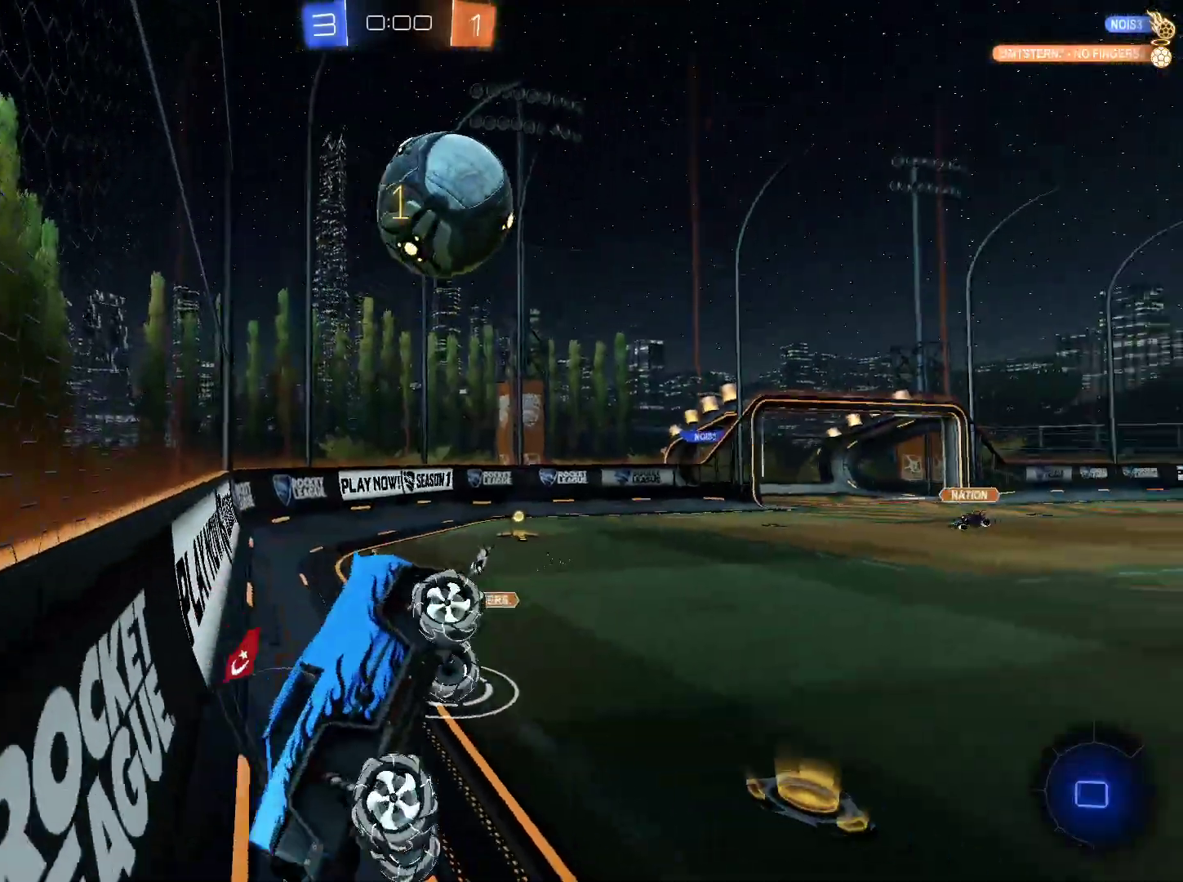
{"keys": ["d", "q"], "mouse": [], "events": [[134, "d", "down"], [234, "w", "up"], [267, "q", "down"]]}
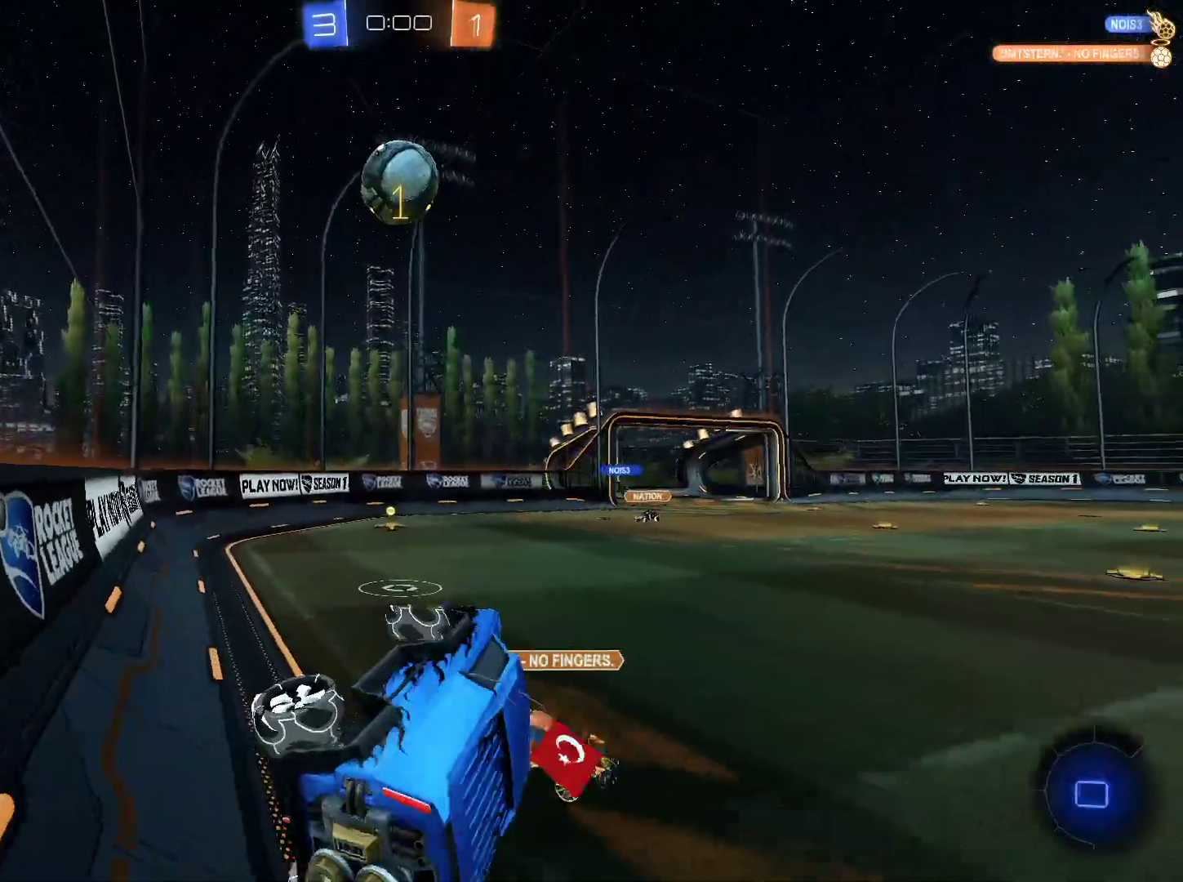
{"keys": ["d"], "mouse": [], "mouse_move": "still", "events": [[50, "s", "down"], [384, "q", "up"], [434, "s", "up"]]}
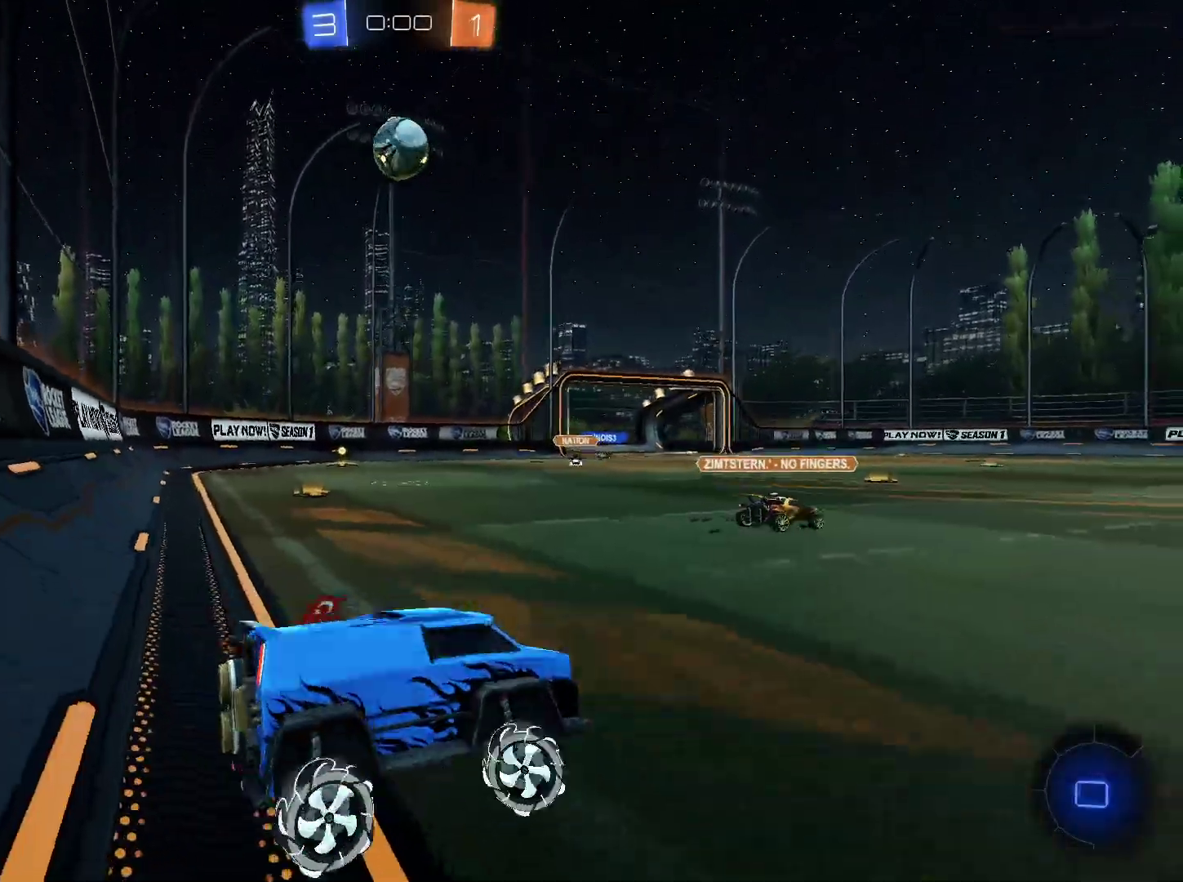
{"keys": ["d", "w"], "mouse": [], "mouse_move": "still", "events": [[67, "space", "down"], [117, "w", "down"], [201, "space", "up"]]}
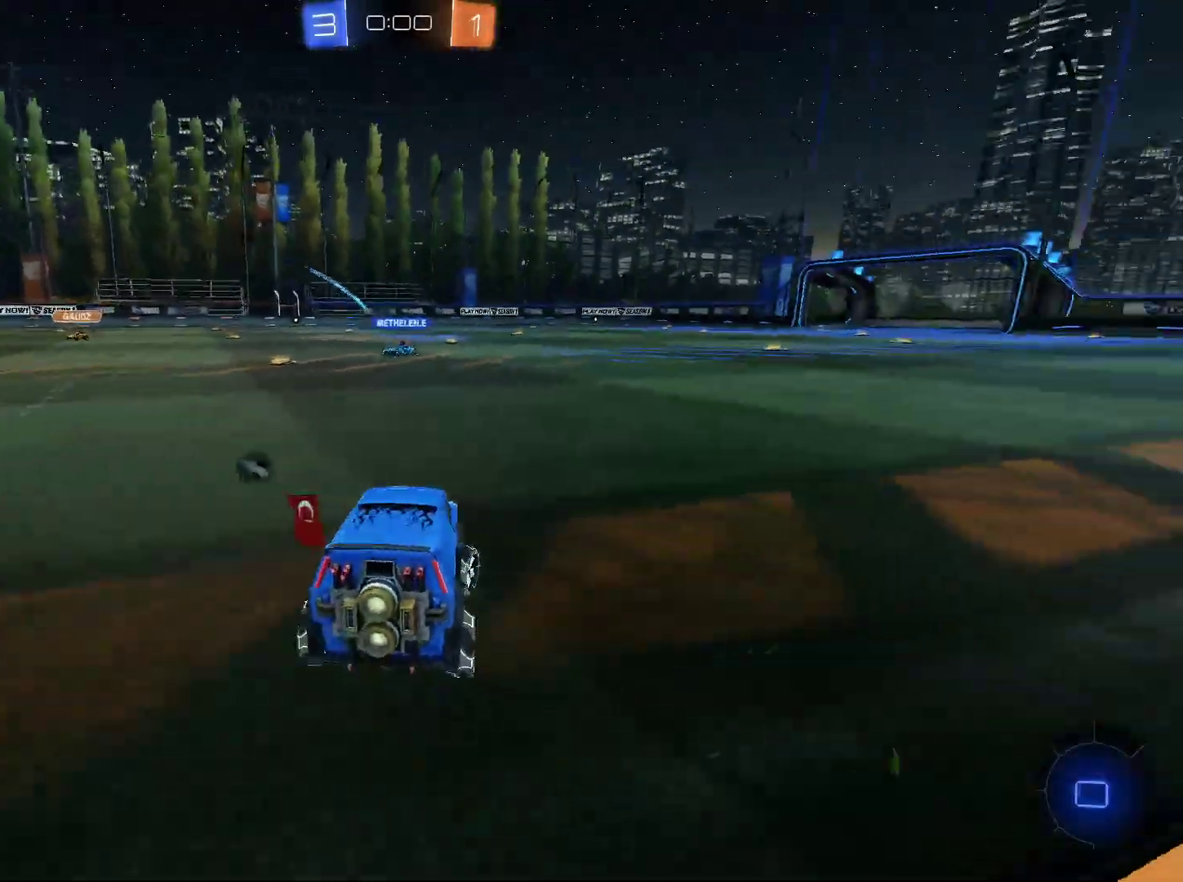
{"keys": ["space", "w"], "mouse": ["left"], "mouse_move": "still", "events": [[450, "d", "up"], [450, "mouse_left", "down"], [500, "space", "down"]]}
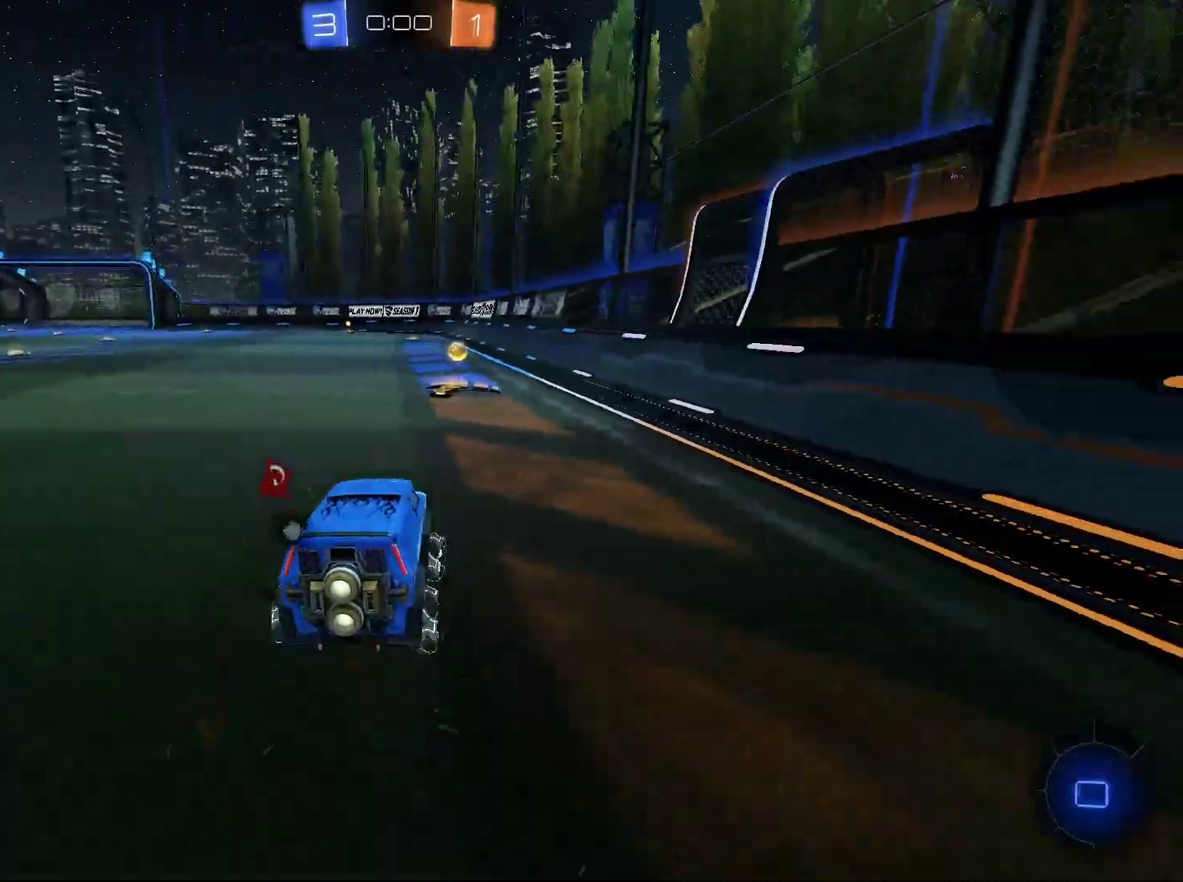
{"keys": ["w"], "mouse": [], "mouse_move": "still", "events": [[101, "space", "up"], [234, "mouse_left", "up"]]}
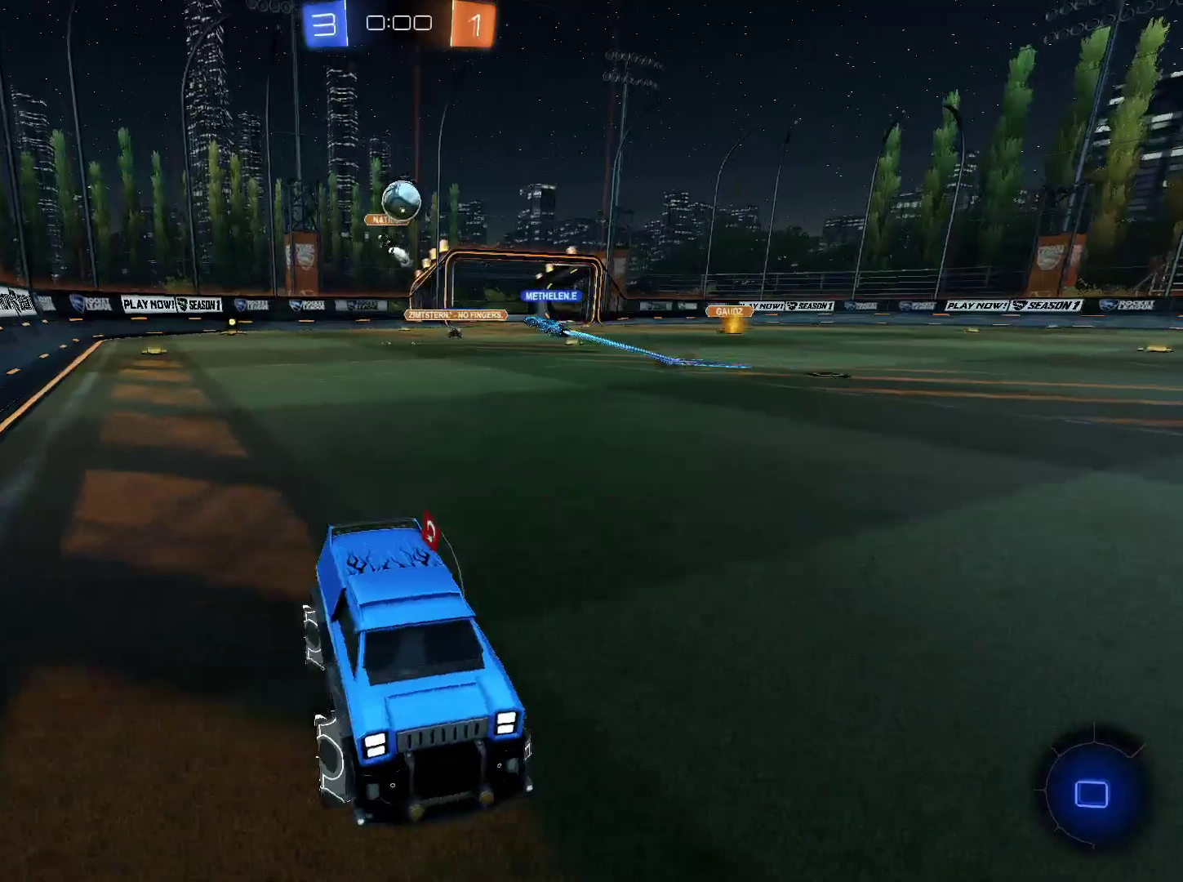
{"keys": ["a", "w"], "mouse": ["left"], "mouse_move": "still"}
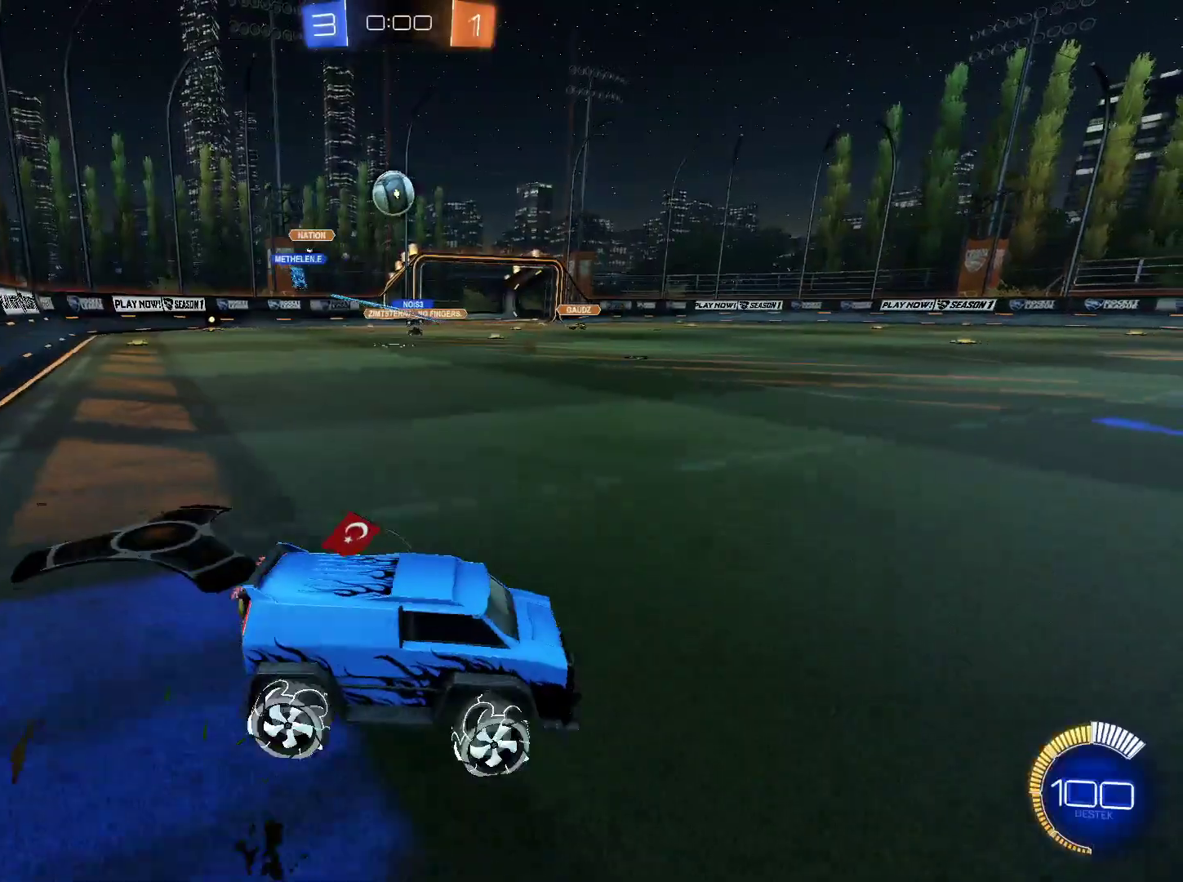
{"keys": ["w"], "mouse": ["left"], "mouse_move": "still", "events": [[134, "shift", "down"], [217, "shift", "up"], [501, "a", "up"]]}
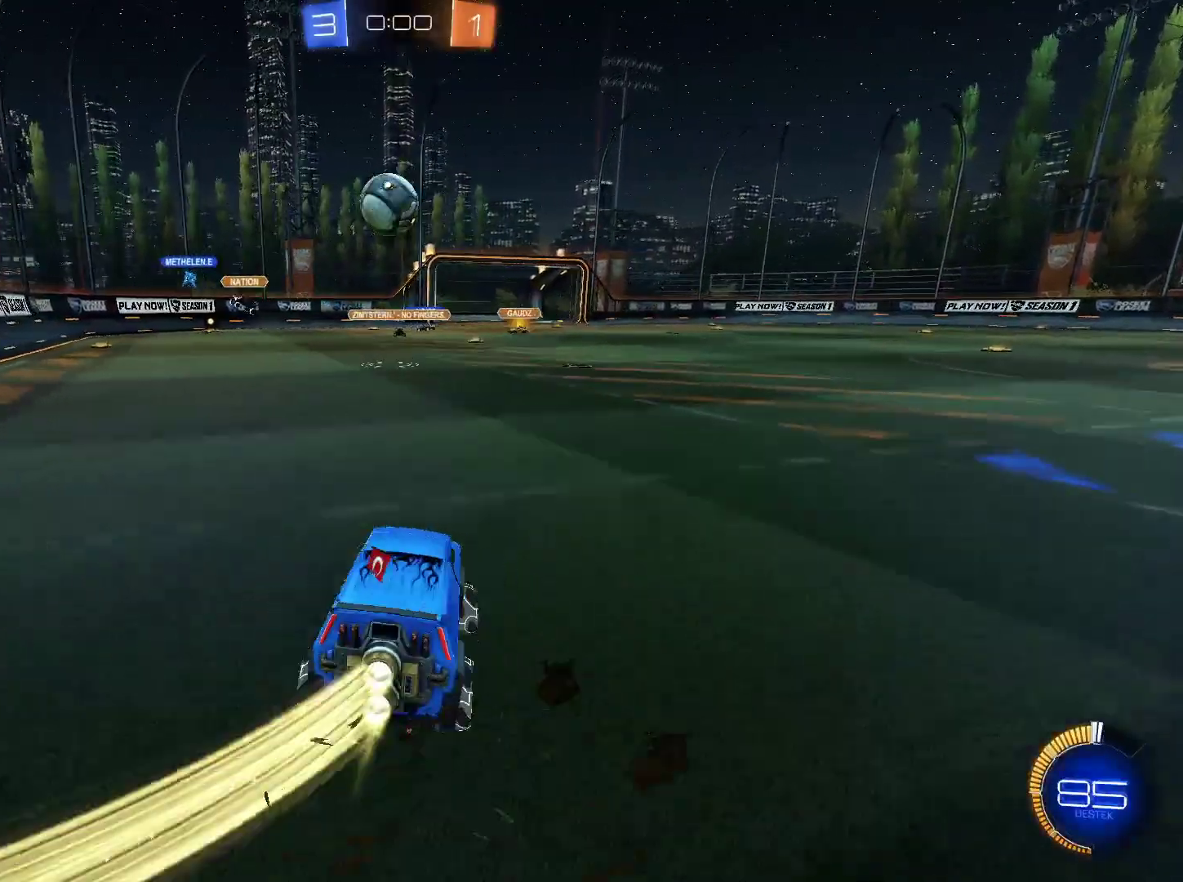
{"keys": ["d", "w"], "mouse": ["left"], "mouse_move": "still", "events": [[50, "mouse_left", "up"], [150, "w", "up"], [234, "d", "down"], [234, "mouse_left", "down"], [234, "w", "down"]]}
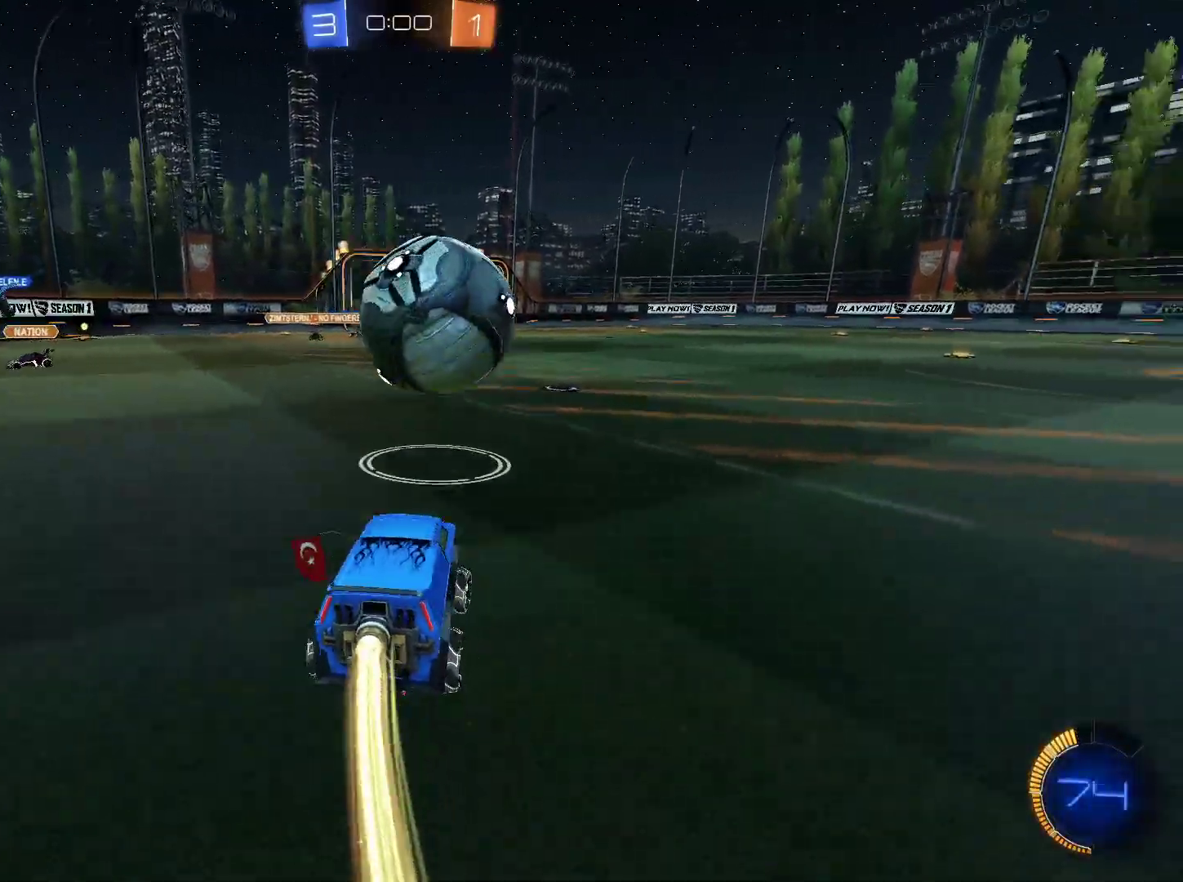
{"keys": ["a", "w"], "mouse": ["left"], "mouse_move": "still", "events": [[301, "d", "up"], [434, "a", "down"]]}
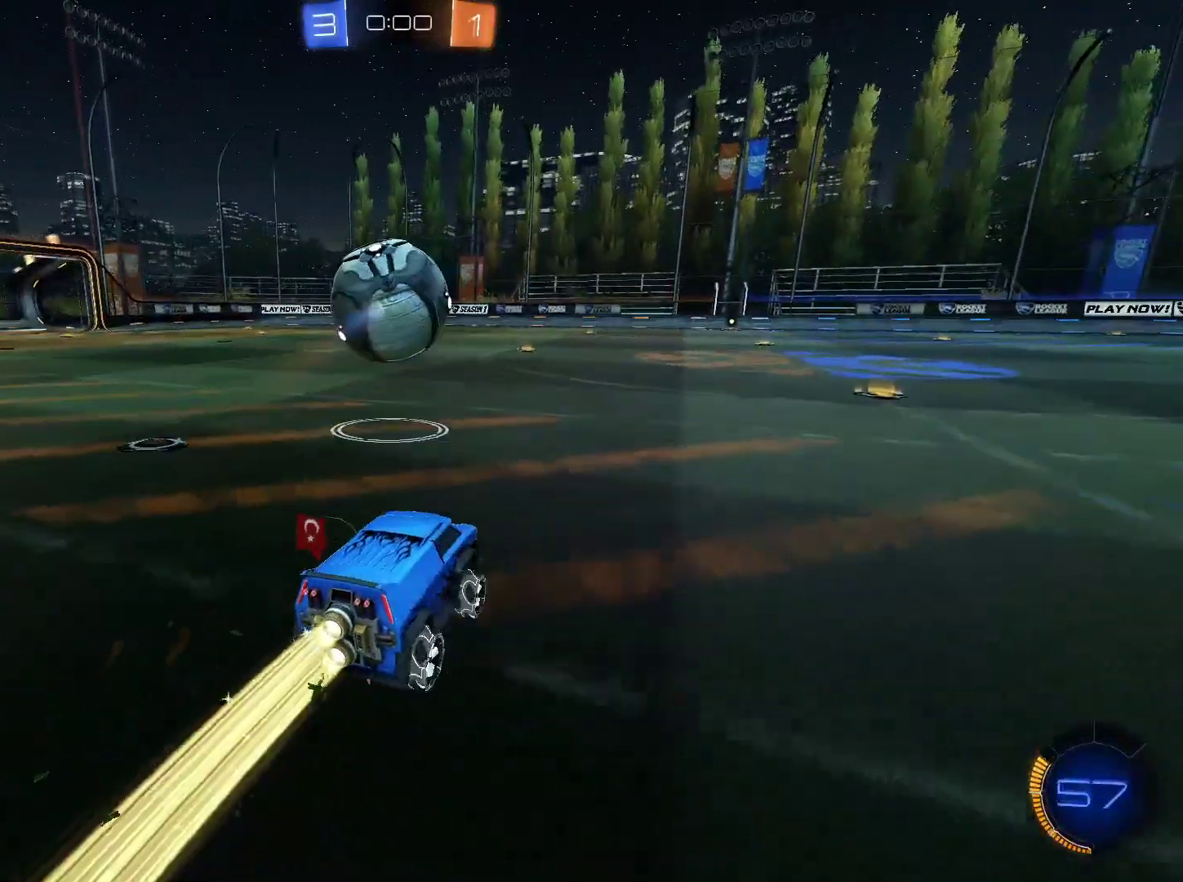
{"keys": ["w"], "mouse": ["left", "right"], "mouse_move": "still", "events": [[100, "a", "up"], [334, "mouse_right", "down"]]}
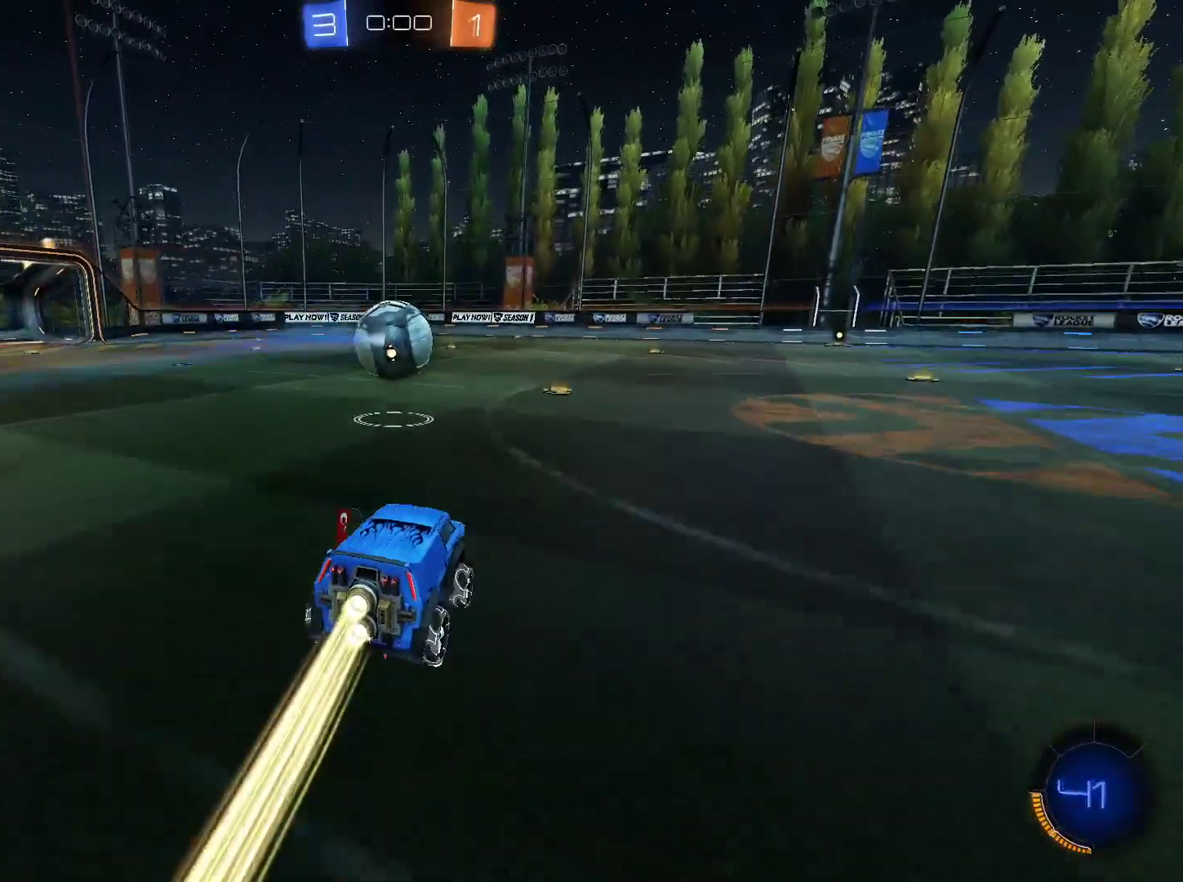
{"keys": ["w"], "mouse": ["left", "right"], "mouse_move": "still", "events": []}
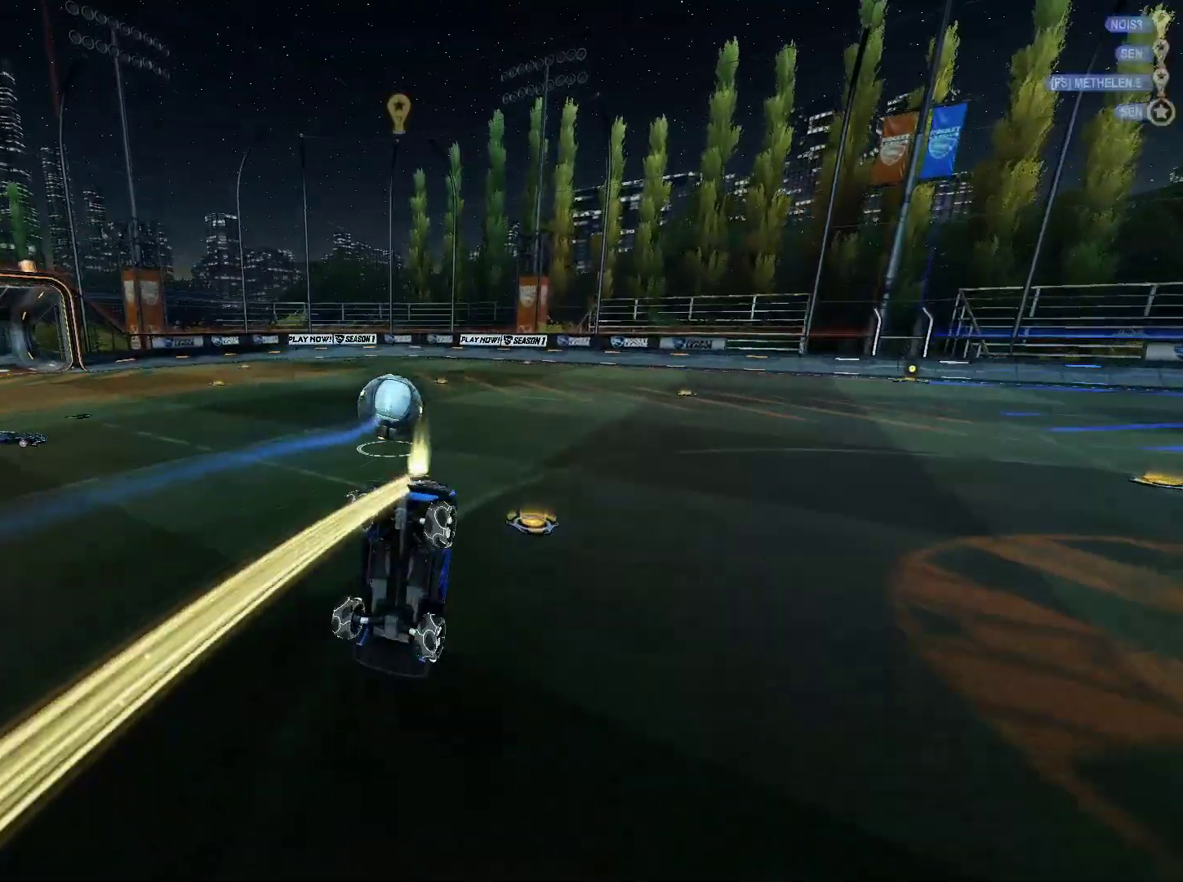
{"keys": [], "mouse": [], "mouse_move": "still", "events": [[34, "mouse_left", "up"], [34, "mouse_right", "up"], [34, "w", "up"]]}